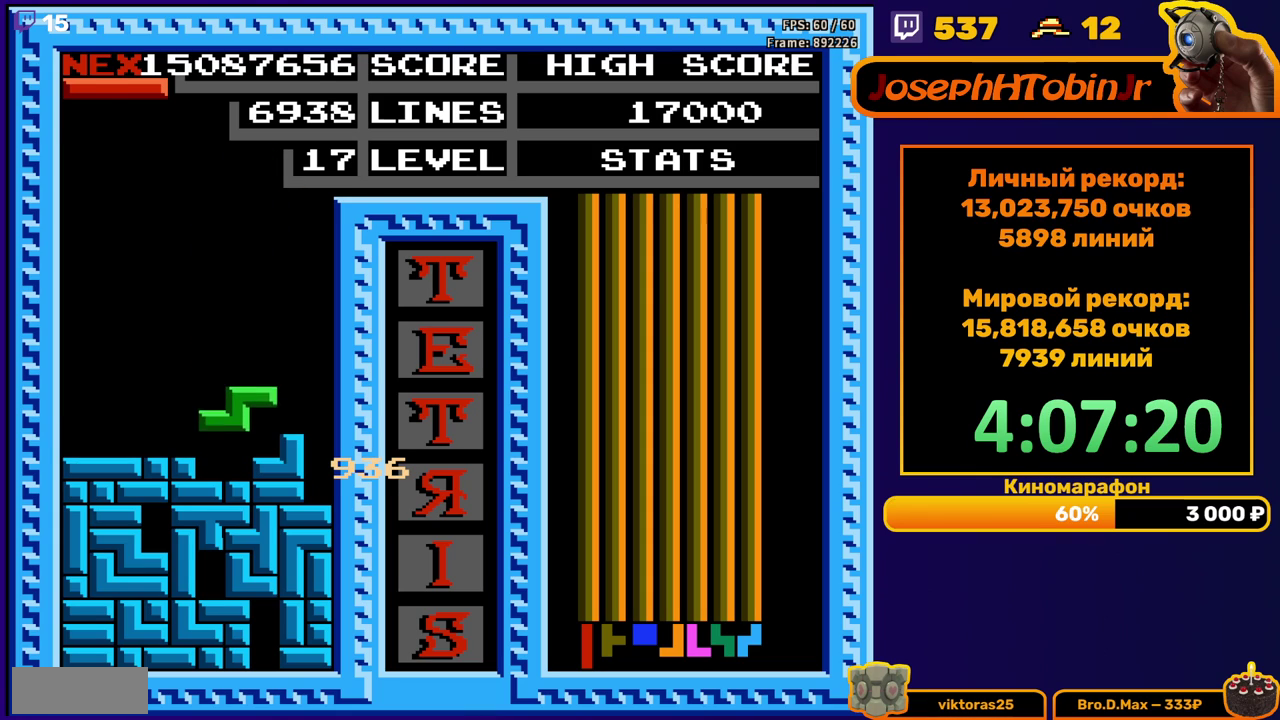
Gameplay with a controller (Nintendo layout); each line is a JSON object with the inputs held at the frame after it. "events" lists button and stick changes between this image and that frame as [ms after this image, input, new state], when the widget could be followed in between. Not read: L3 R3.
{"buttons": ["DPAD_RIGHT"], "events": [[83, "DPAD_DOWN", "up"], [133, "DPAD_RIGHT", "down"], [167, "A", "down"], [267, "A", "up"]]}
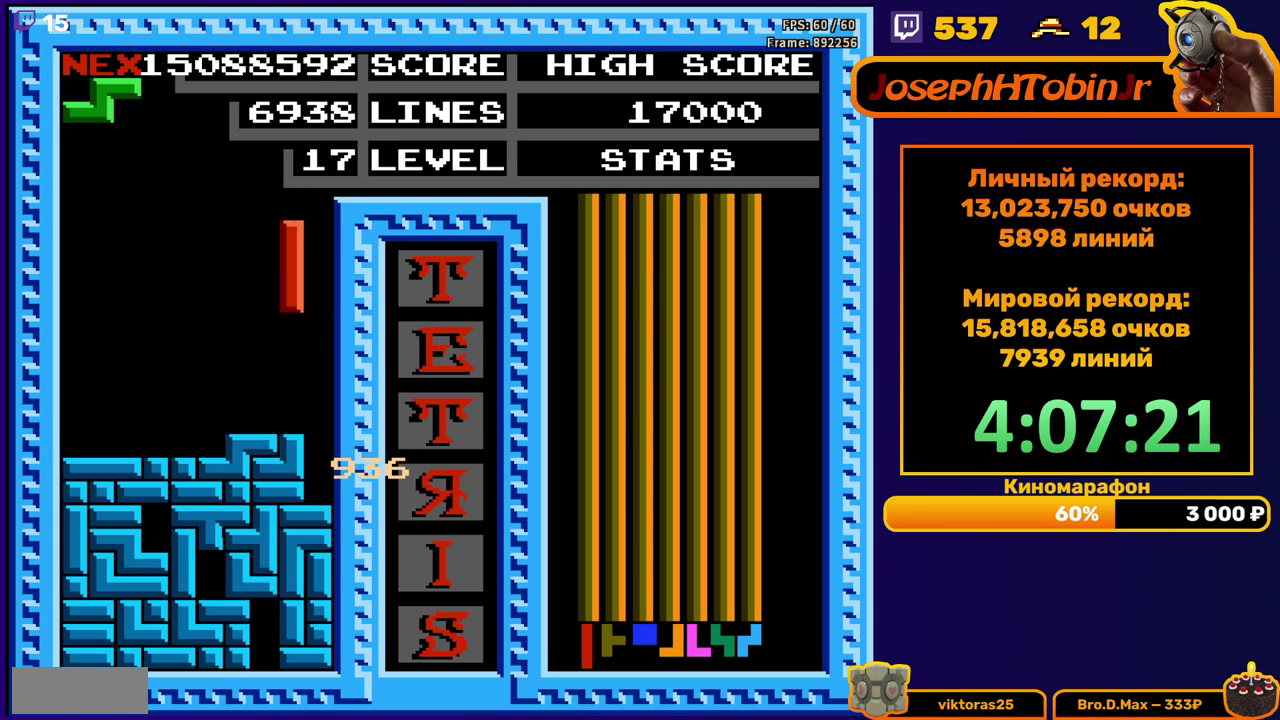
{"buttons": [], "events": [[83, "DPAD_DOWN", "down"], [83, "DPAD_RIGHT", "up"], [383, "DPAD_DOWN", "up"]]}
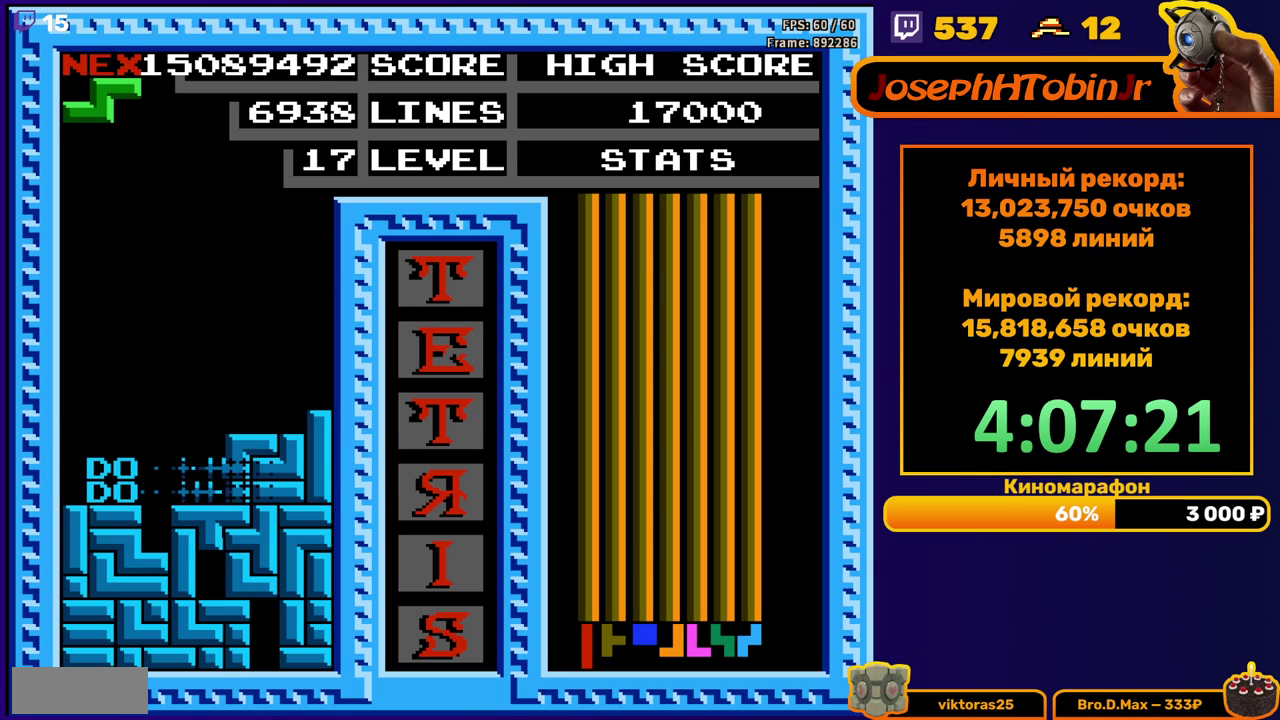
{"buttons": ["DPAD_RIGHT"], "events": [[267, "DPAD_RIGHT", "down"]]}
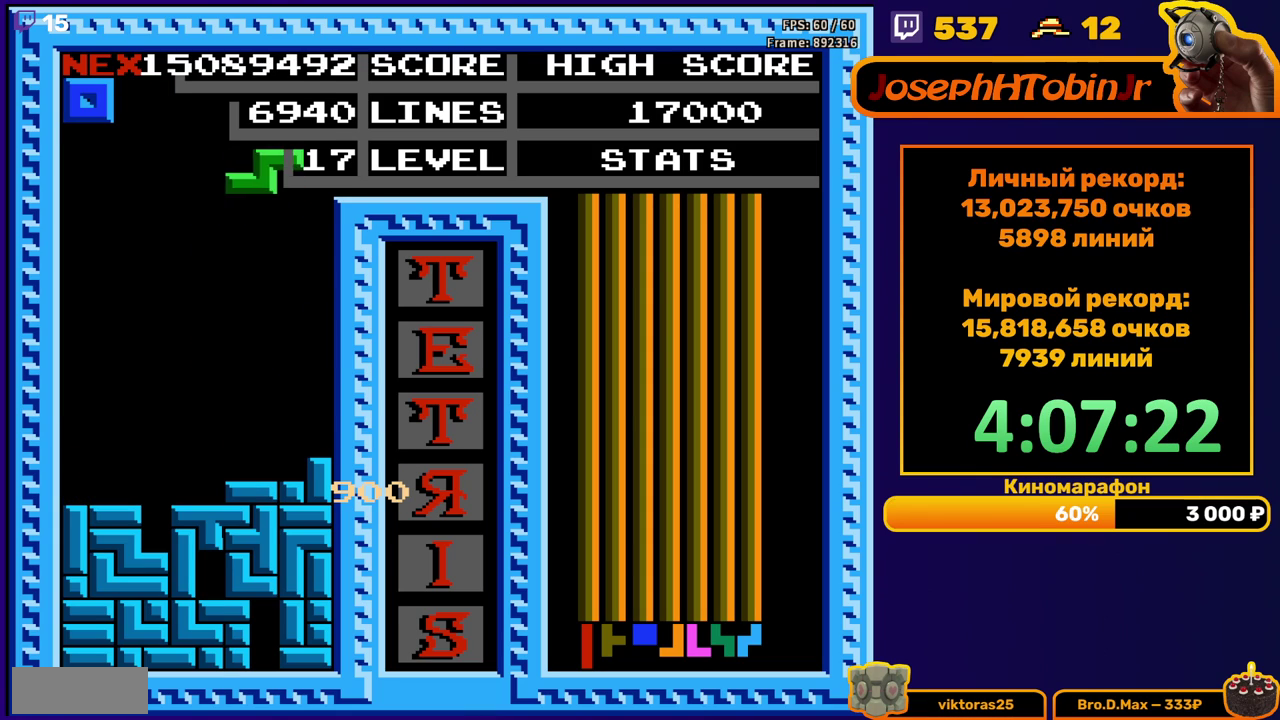
{"buttons": ["DPAD_LEFT"], "events": [[167, "DPAD_RIGHT", "up"], [183, "DPAD_DOWN", "down"], [417, "DPAD_DOWN", "up"], [483, "DPAD_LEFT", "down"]]}
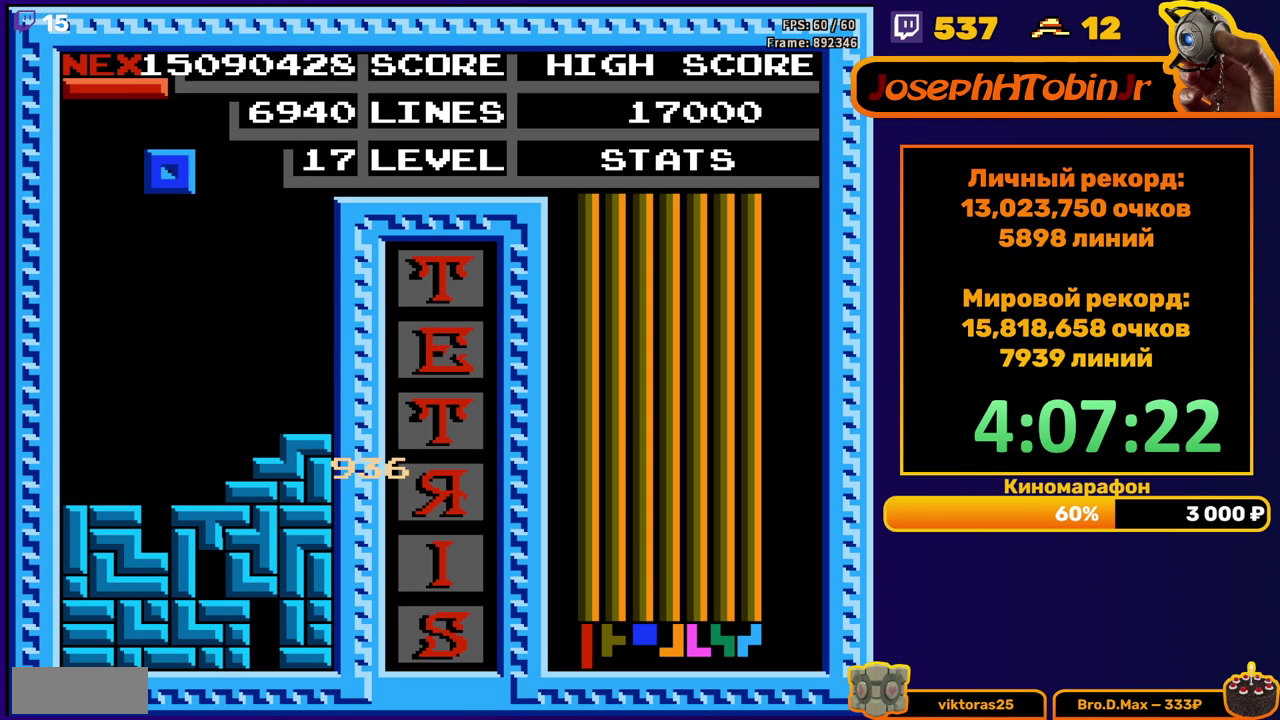
{"buttons": ["DPAD_DOWN"], "events": [[450, "DPAD_LEFT", "up"], [467, "DPAD_DOWN", "down"]]}
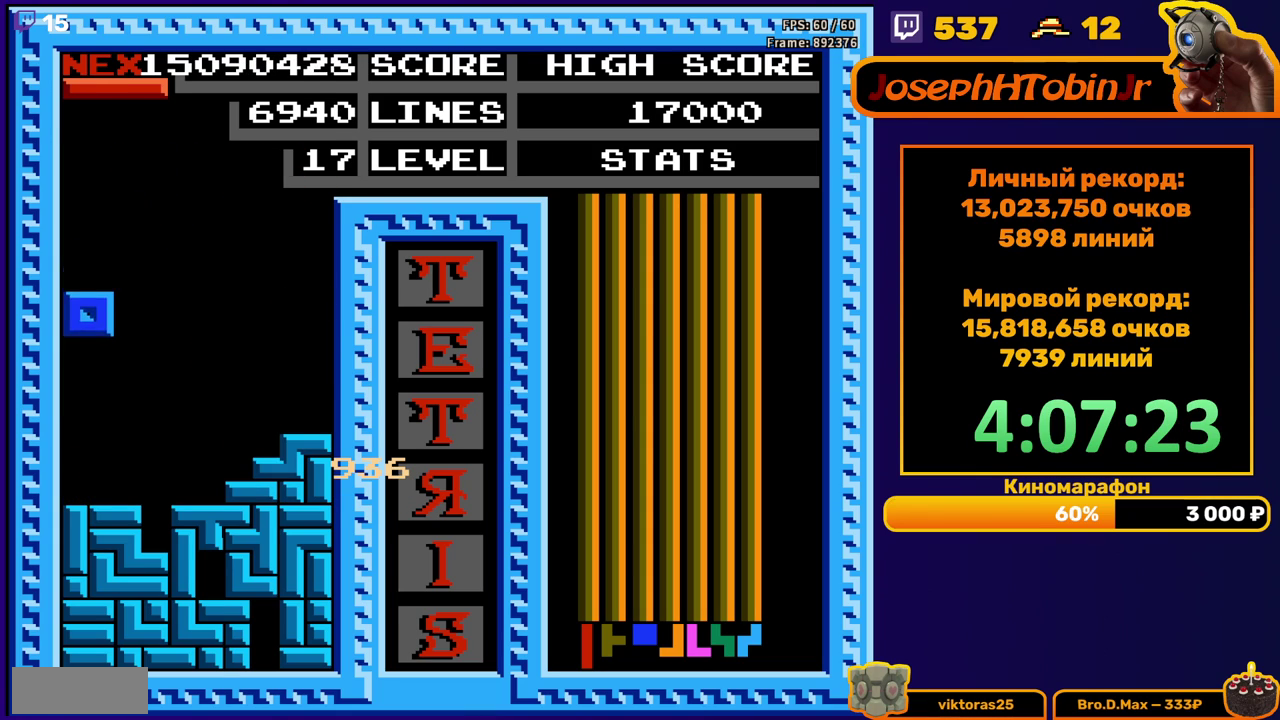
{"buttons": ["DPAD_LEFT"], "events": [[167, "DPAD_DOWN", "up"], [233, "DPAD_LEFT", "down"], [367, "DPAD_LEFT", "up"], [450, "DPAD_LEFT", "down"]]}
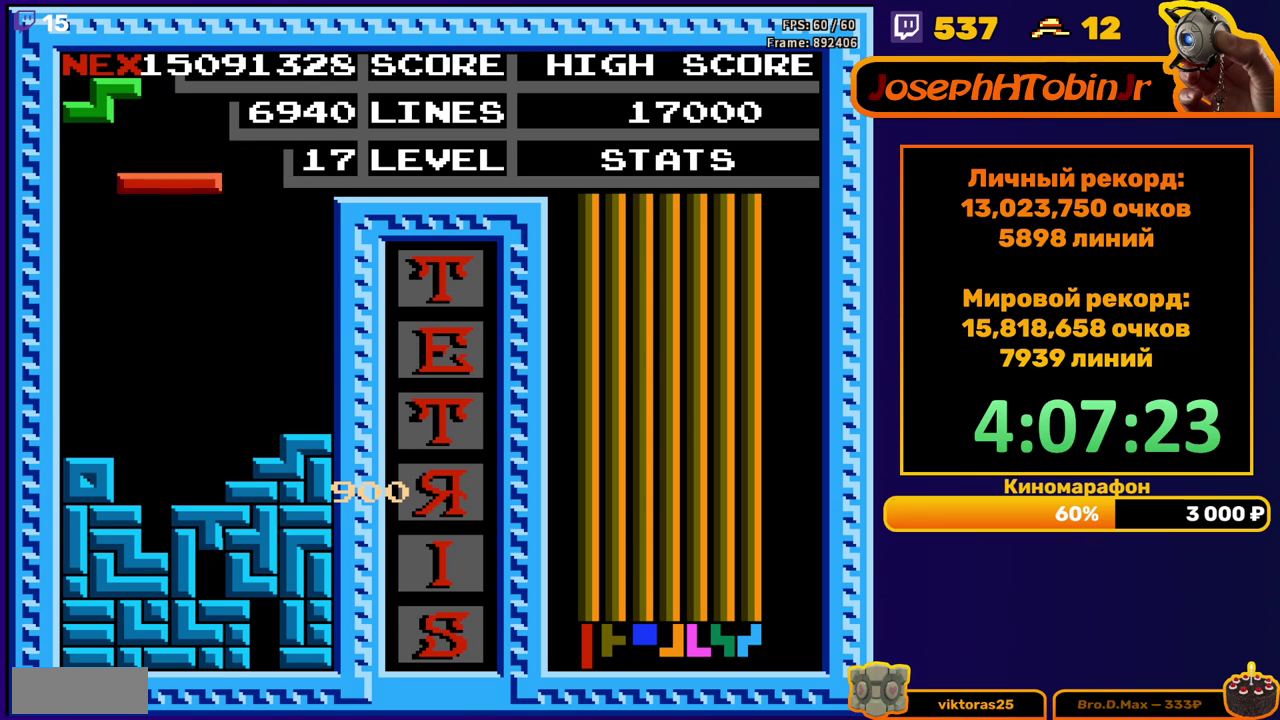
{"buttons": [], "events": [[33, "DPAD_LEFT", "up"], [67, "B", "down"], [100, "DPAD_DOWN", "down"], [183, "B", "up"], [450, "DPAD_DOWN", "up"]]}
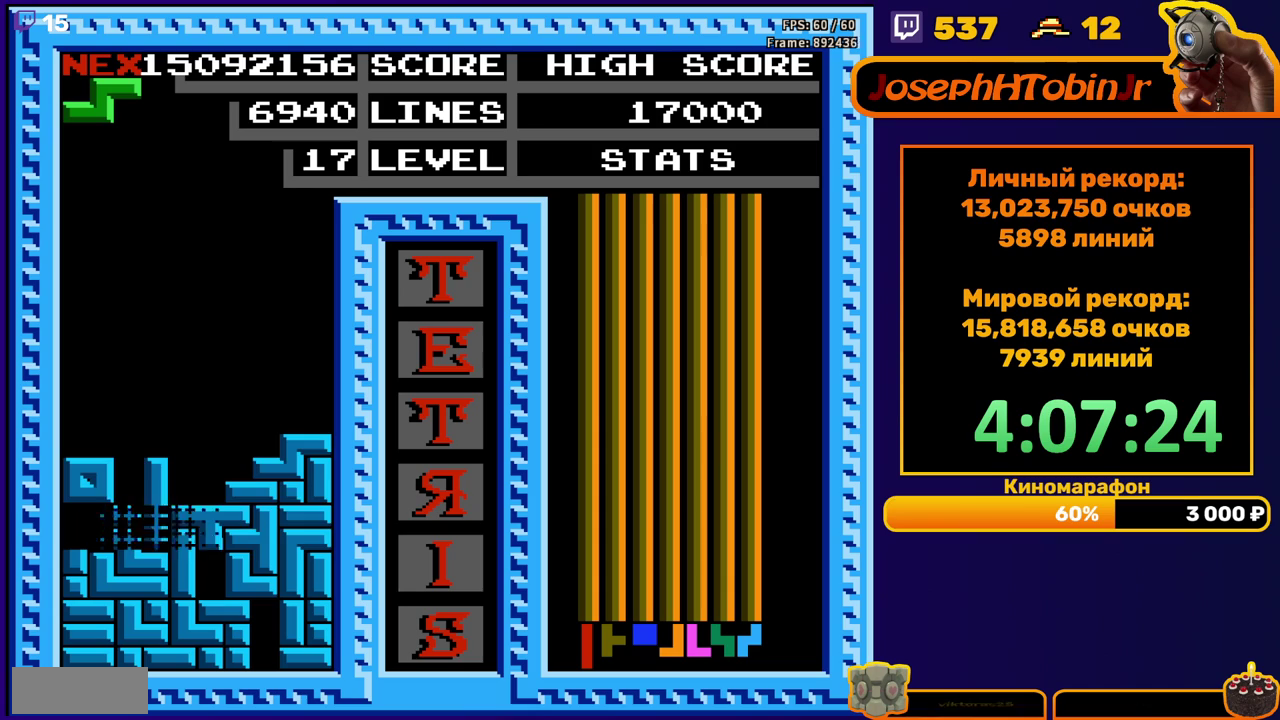
{"buttons": [], "events": []}
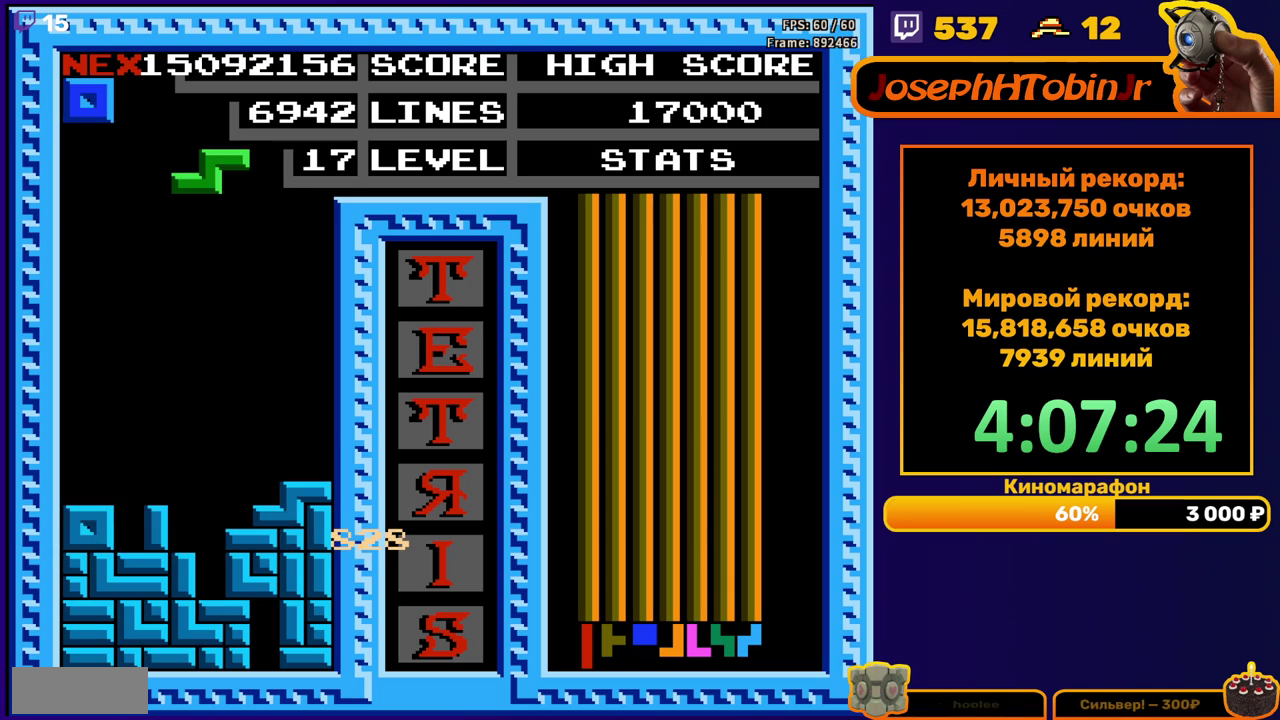
{"buttons": [], "events": [[83, "DPAD_DOWN", "down"], [467, "DPAD_DOWN", "up"]]}
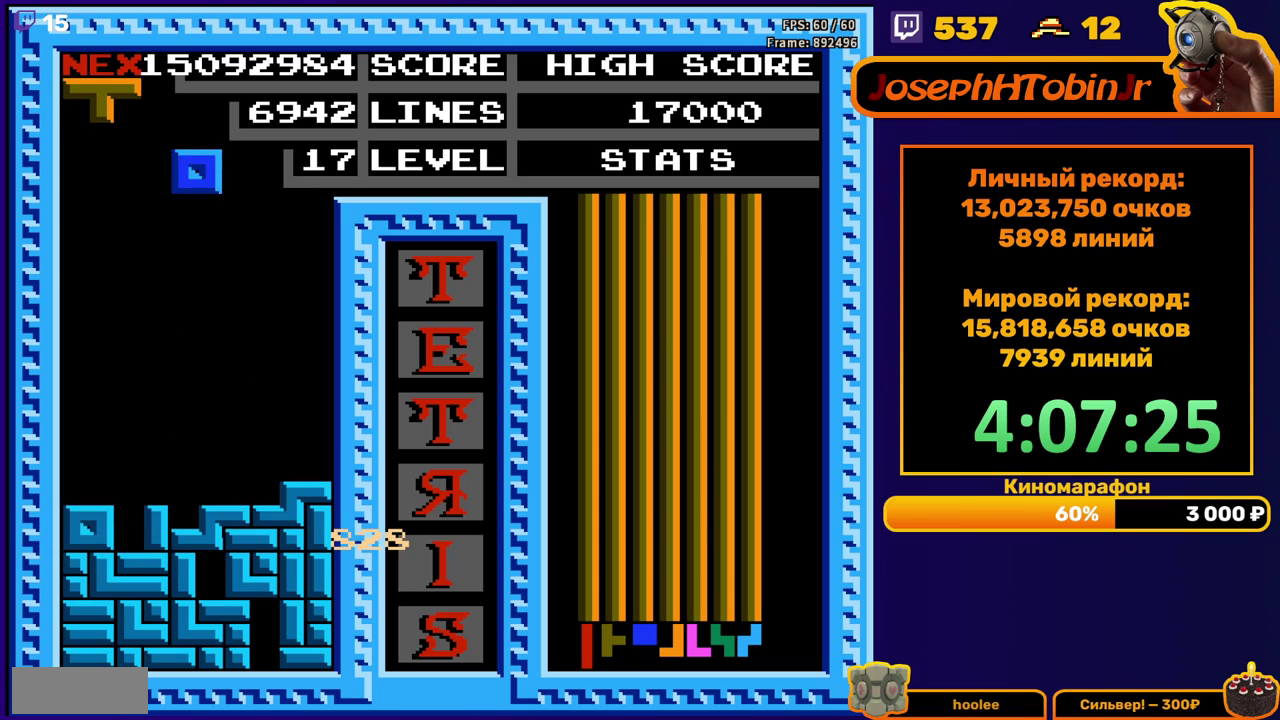
{"buttons": ["DPAD_LEFT"], "events": [[50, "DPAD_LEFT", "down"]]}
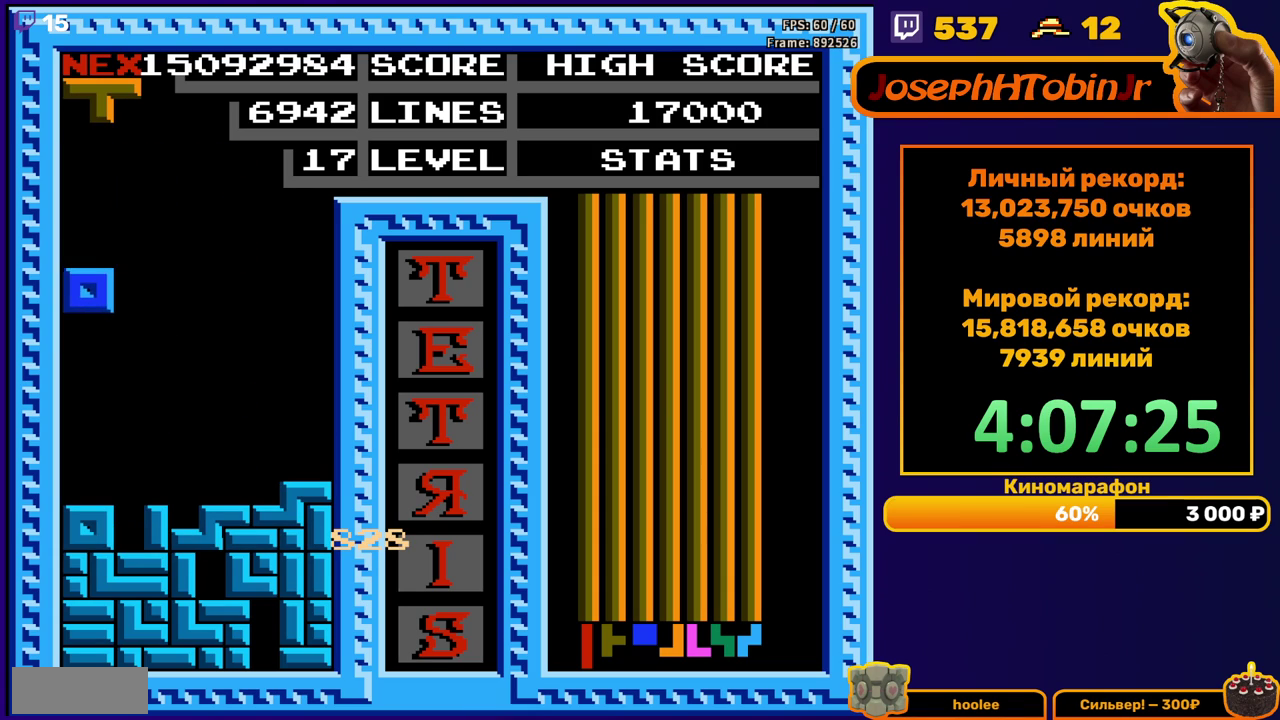
{"buttons": ["A"], "events": [[100, "DPAD_DOWN", "down"], [100, "DPAD_LEFT", "up"], [250, "DPAD_DOWN", "up"], [433, "DPAD_RIGHT", "down"], [483, "DPAD_RIGHT", "up"], [500, "A", "down"]]}
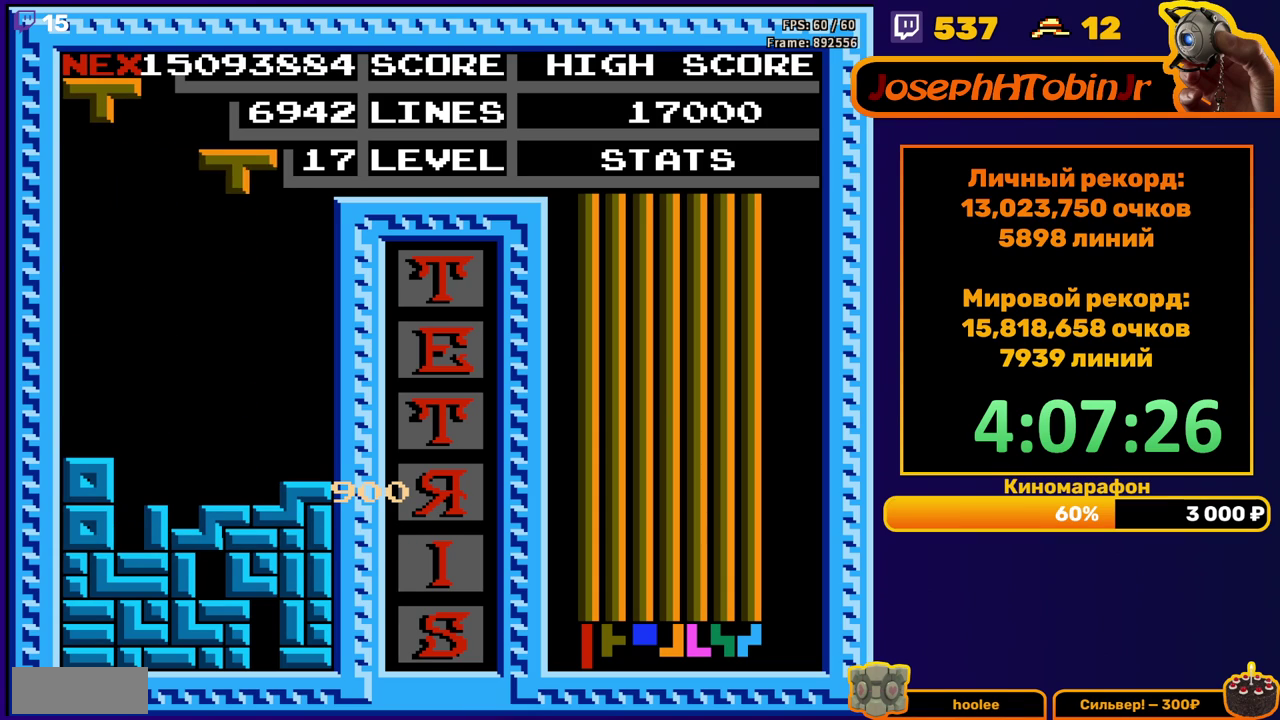
{"buttons": [], "events": [[67, "A", "up"], [133, "A", "down"], [250, "A", "up"], [267, "DPAD_DOWN", "down"], [500, "DPAD_DOWN", "up"]]}
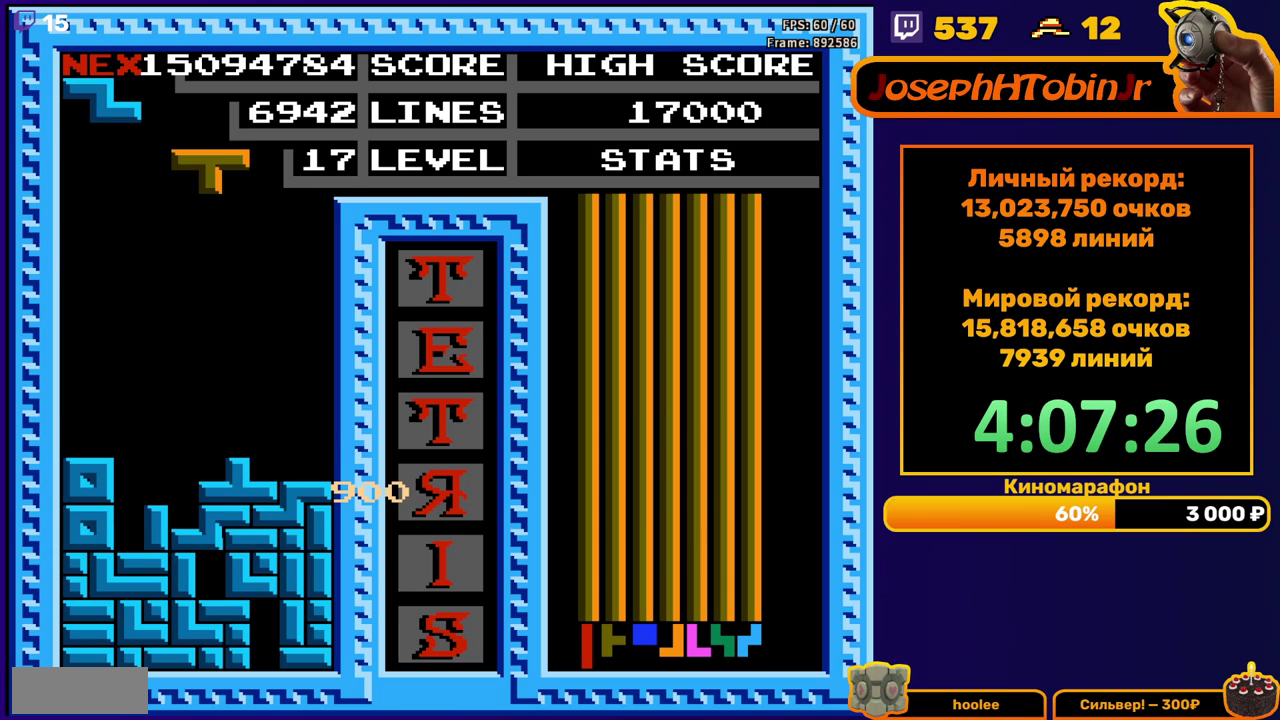
{"buttons": [], "events": [[67, "DPAD_RIGHT", "down"], [83, "A", "down"], [150, "A", "up"], [217, "A", "down"], [317, "A", "up"], [467, "DPAD_RIGHT", "up"]]}
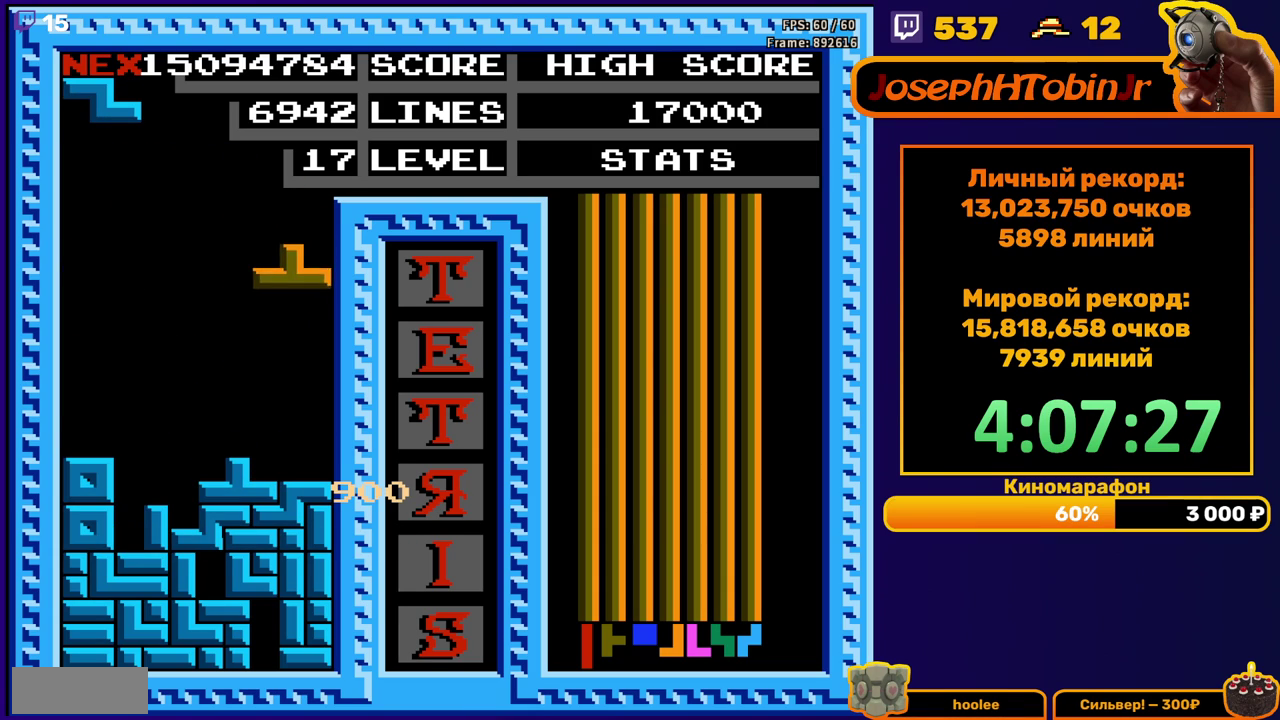
{"buttons": [], "events": [[67, "DPAD_DOWN", "down"], [250, "DPAD_DOWN", "up"], [367, "DPAD_RIGHT", "down"], [400, "A", "down"], [467, "DPAD_RIGHT", "up"], [500, "A", "up"]]}
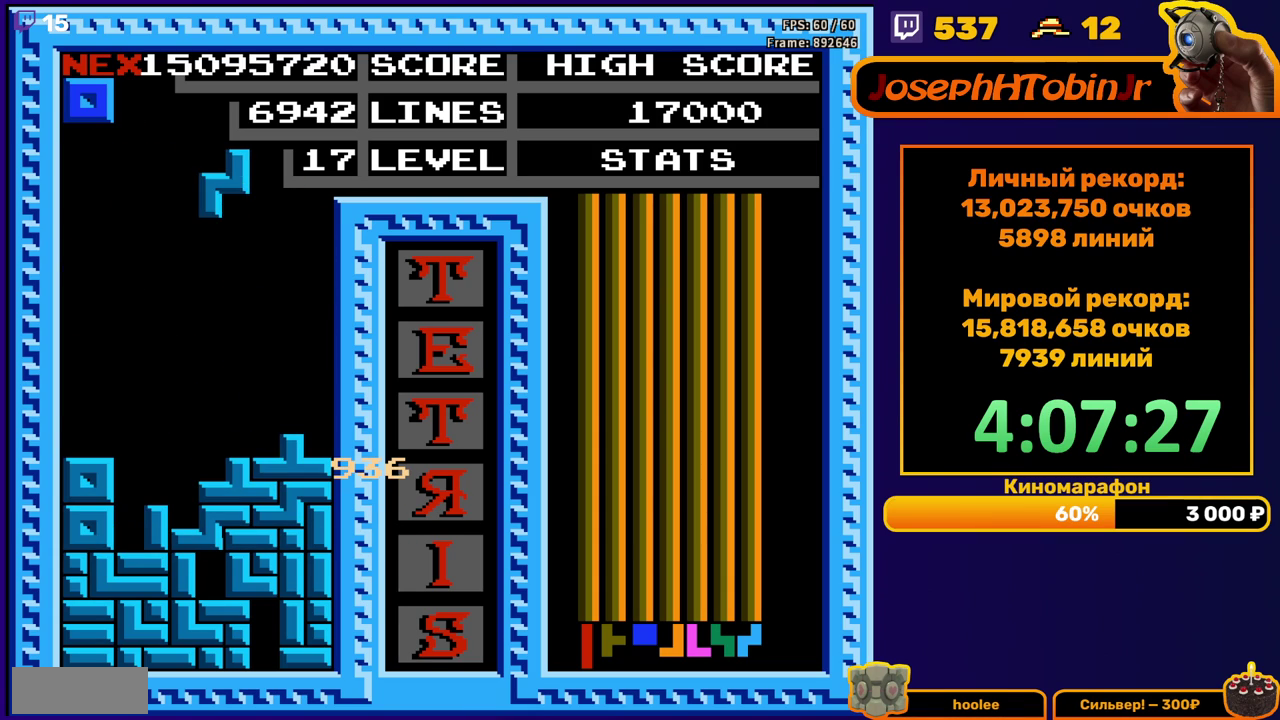
{"buttons": ["DPAD_LEFT"], "events": [[183, "DPAD_DOWN", "down"], [417, "DPAD_DOWN", "up"], [467, "DPAD_LEFT", "down"]]}
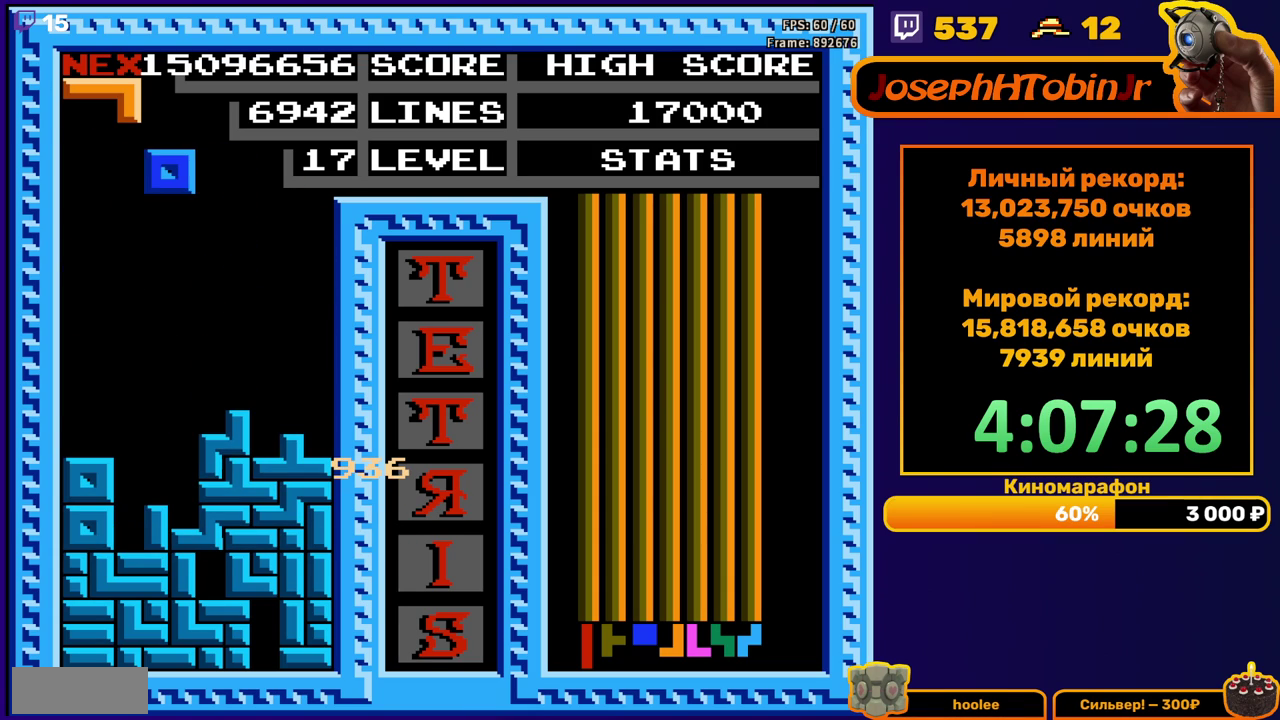
{"buttons": [], "events": [[500, "DPAD_LEFT", "up"]]}
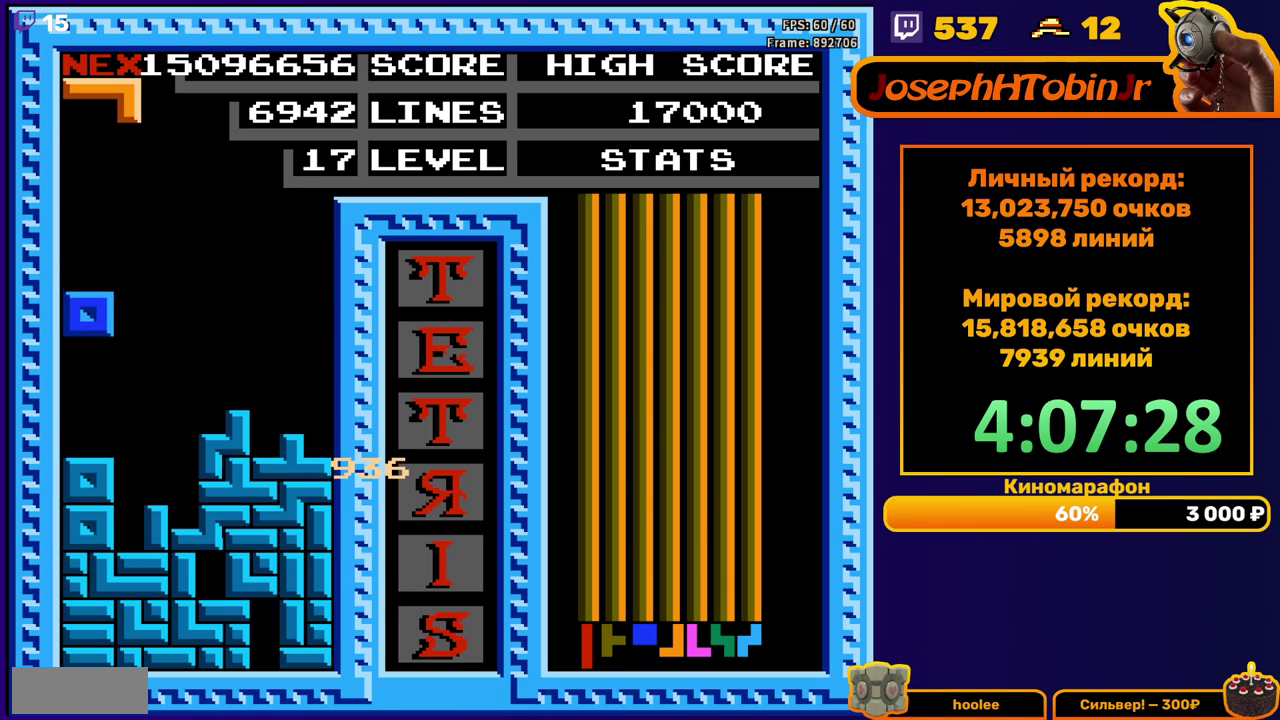
{"buttons": [], "events": [[17, "DPAD_DOWN", "down"], [150, "DPAD_DOWN", "up"], [267, "DPAD_LEFT", "down"], [300, "B", "down"], [333, "DPAD_LEFT", "up"], [383, "DPAD_LEFT", "down"], [417, "B", "up"], [450, "DPAD_LEFT", "up"]]}
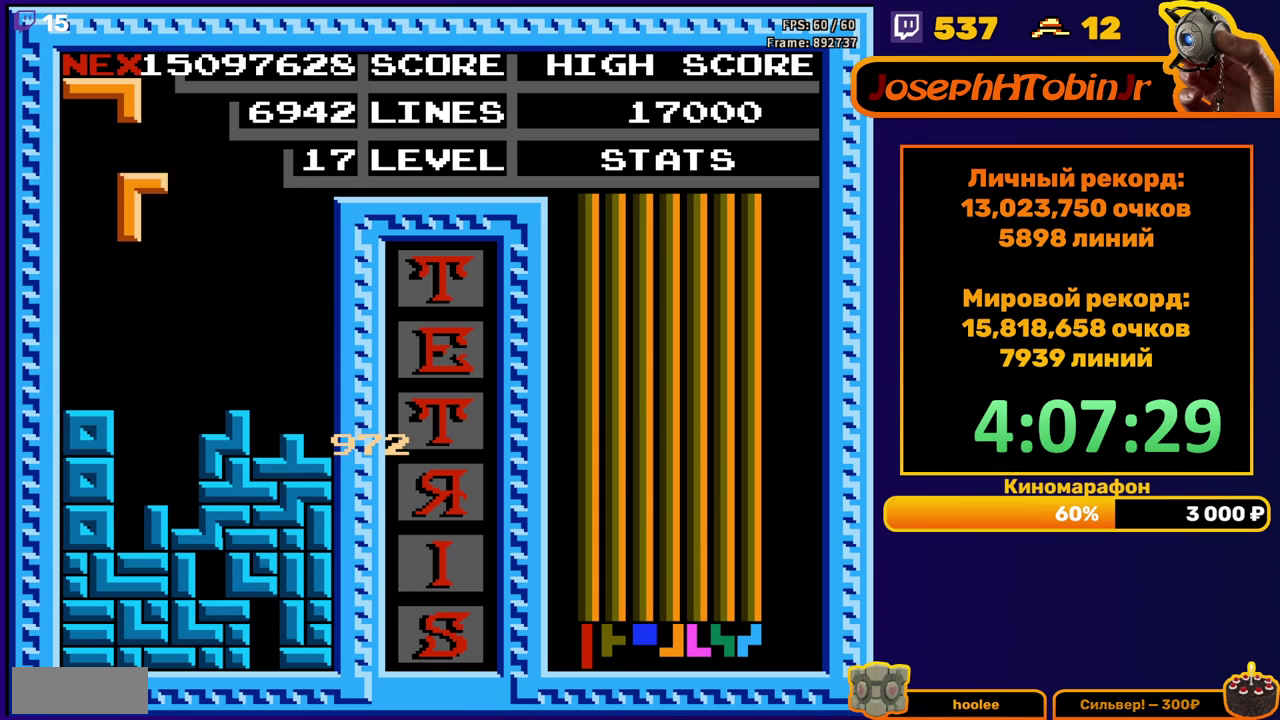
{"buttons": [], "events": [[33, "DPAD_DOWN", "down"], [350, "DPAD_DOWN", "up"]]}
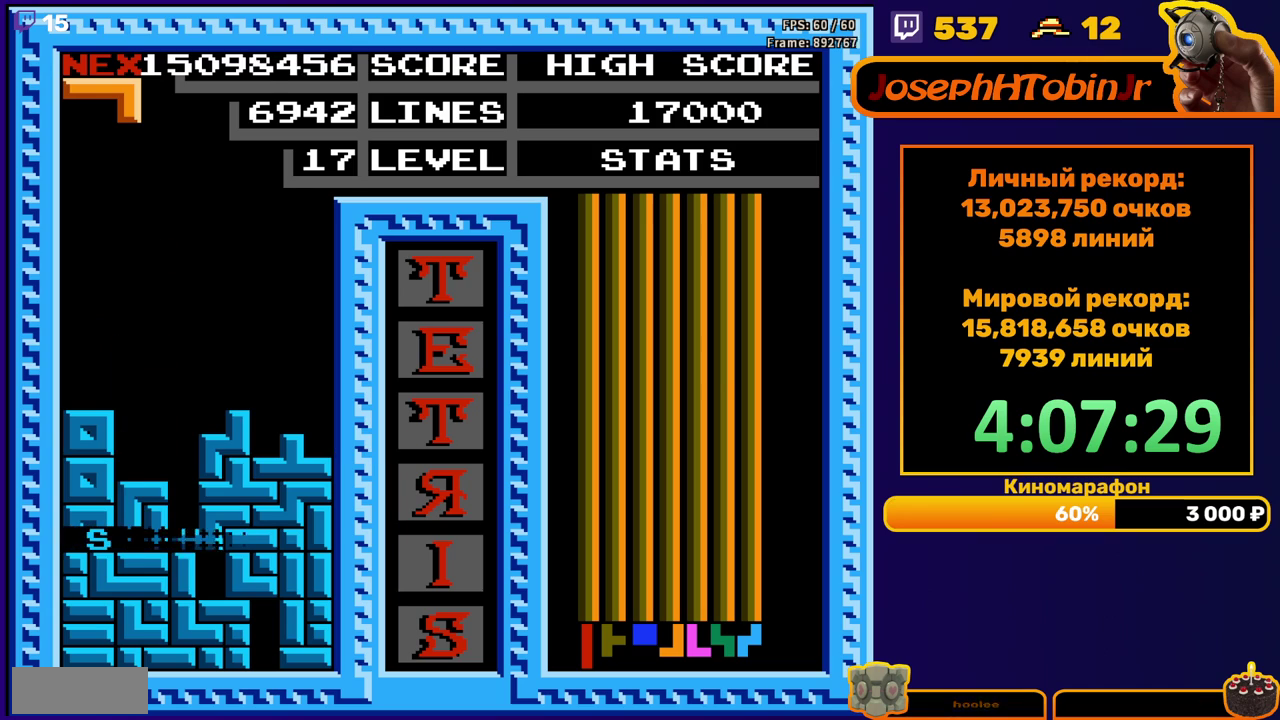
{"buttons": ["DPAD_LEFT"], "events": [[317, "DPAD_LEFT", "down"], [400, "DPAD_LEFT", "up"], [467, "DPAD_LEFT", "down"]]}
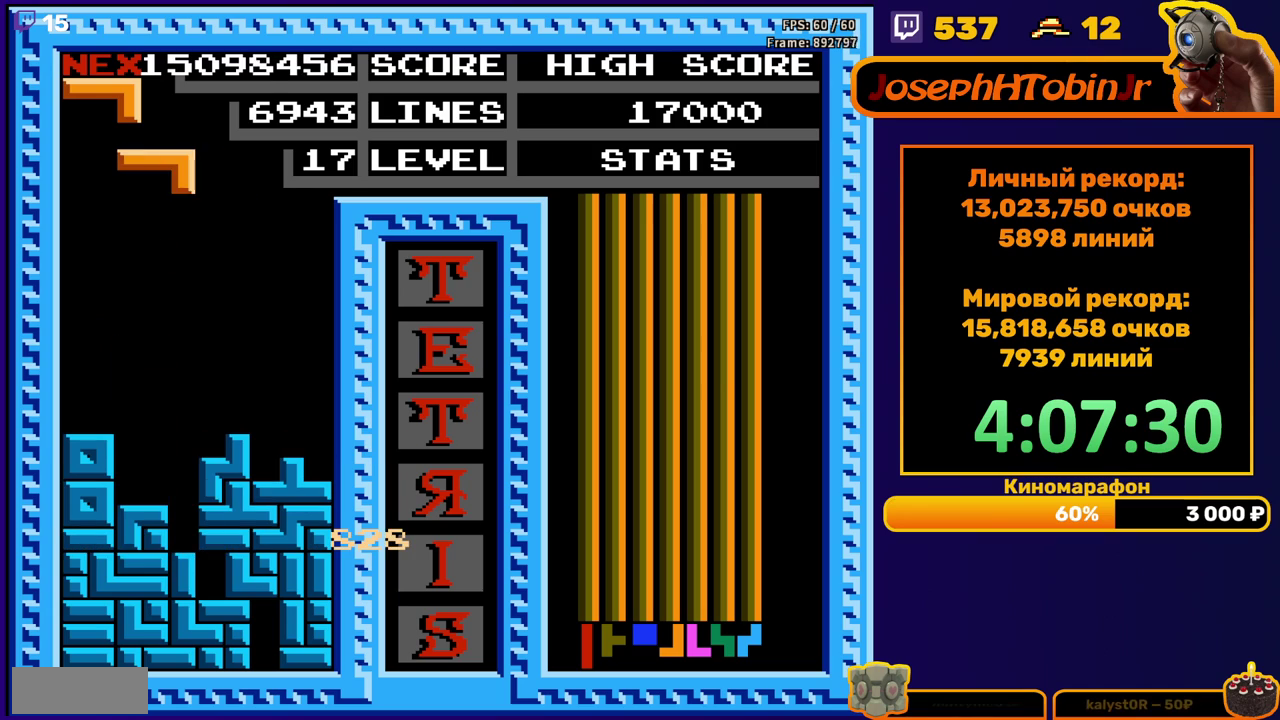
{"buttons": ["DPAD_DOWN"], "events": [[33, "DPAD_LEFT", "up"], [117, "DPAD_DOWN", "down"]]}
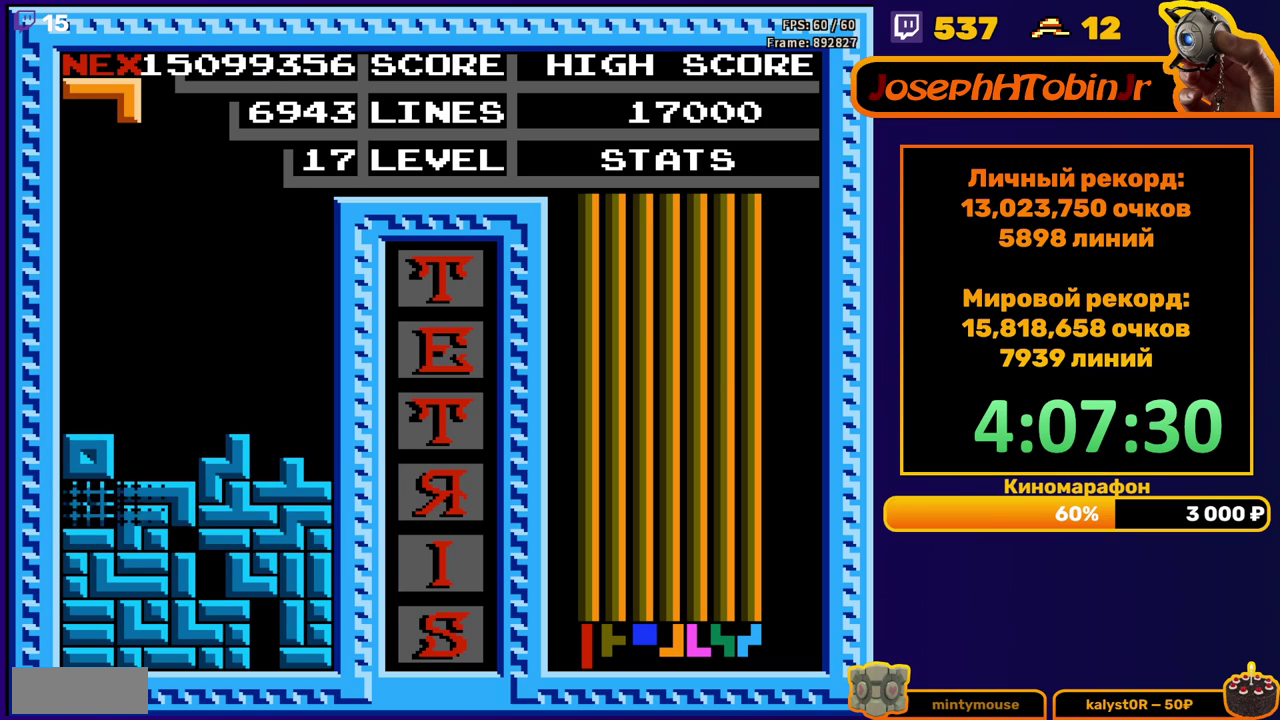
{"buttons": [], "events": [[17, "DPAD_DOWN", "up"], [400, "DPAD_LEFT", "down"], [467, "DPAD_LEFT", "up"]]}
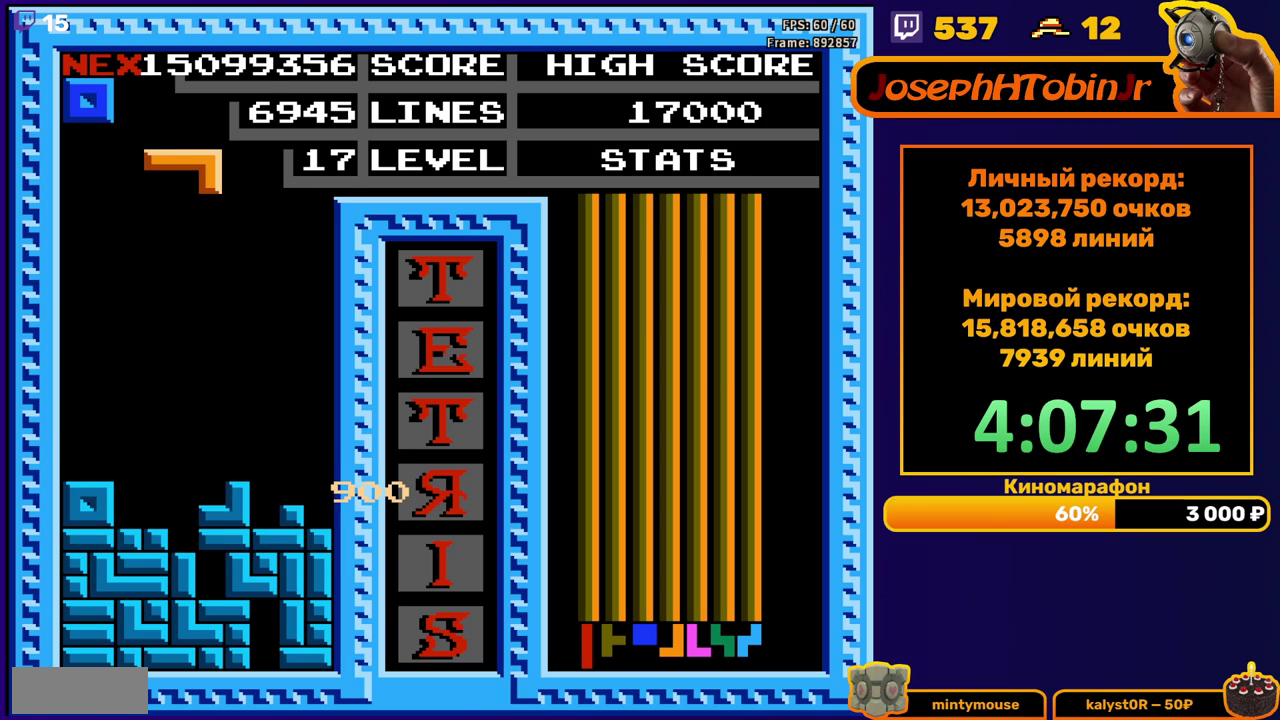
{"buttons": ["DPAD_DOWN"], "events": [[33, "DPAD_LEFT", "down"], [100, "DPAD_LEFT", "up"], [183, "DPAD_DOWN", "down"]]}
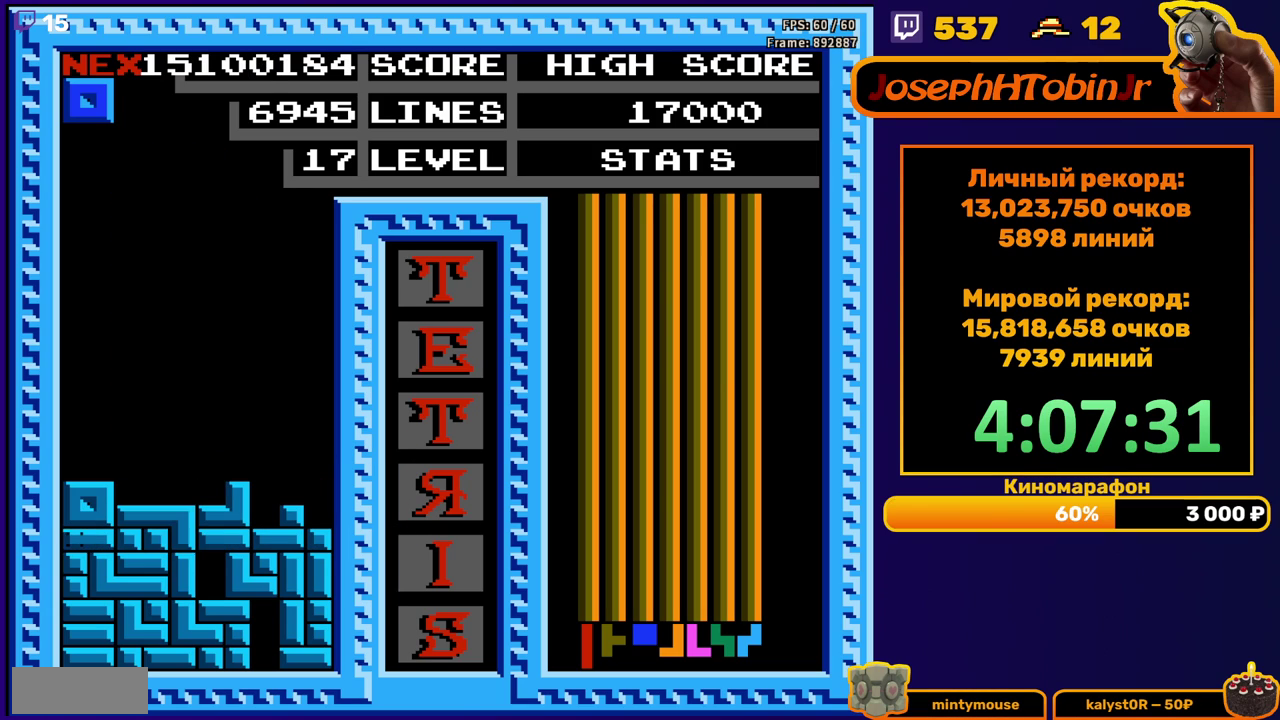
{"buttons": ["DPAD_LEFT"], "events": [[83, "DPAD_DOWN", "up"], [467, "DPAD_LEFT", "down"]]}
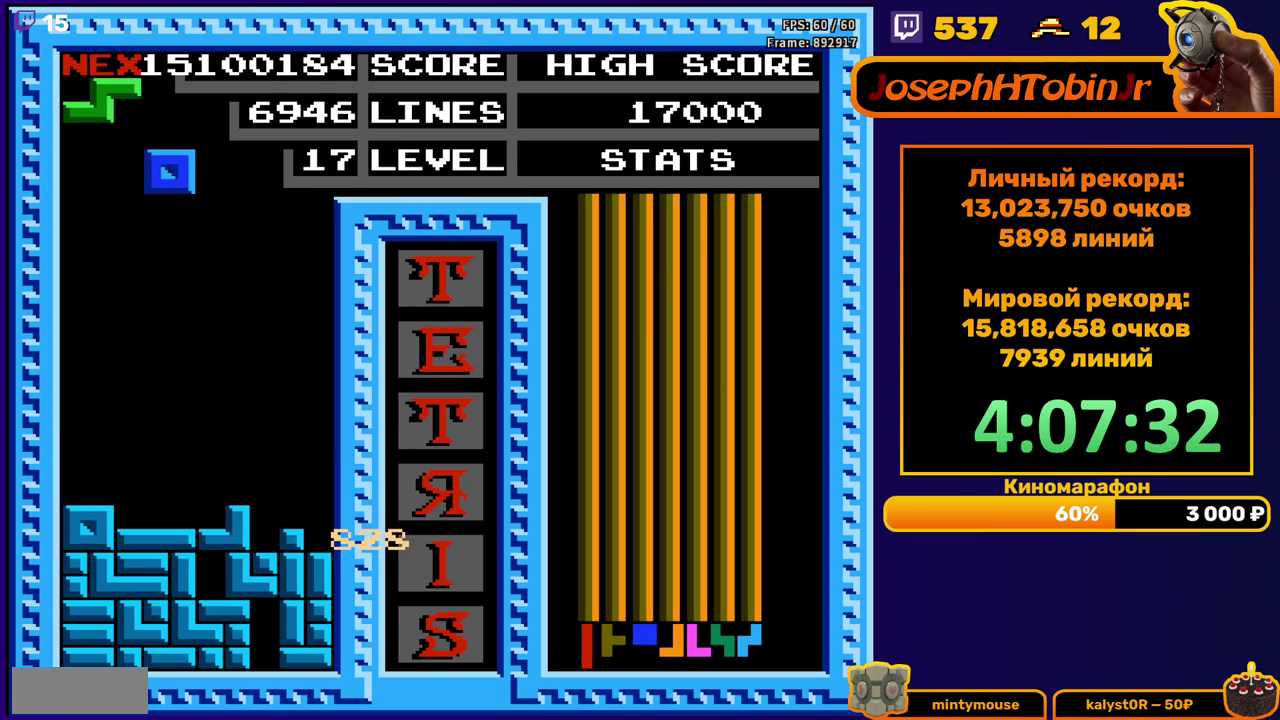
{"buttons": ["DPAD_DOWN"], "events": [[433, "DPAD_DOWN", "down"], [433, "DPAD_LEFT", "up"]]}
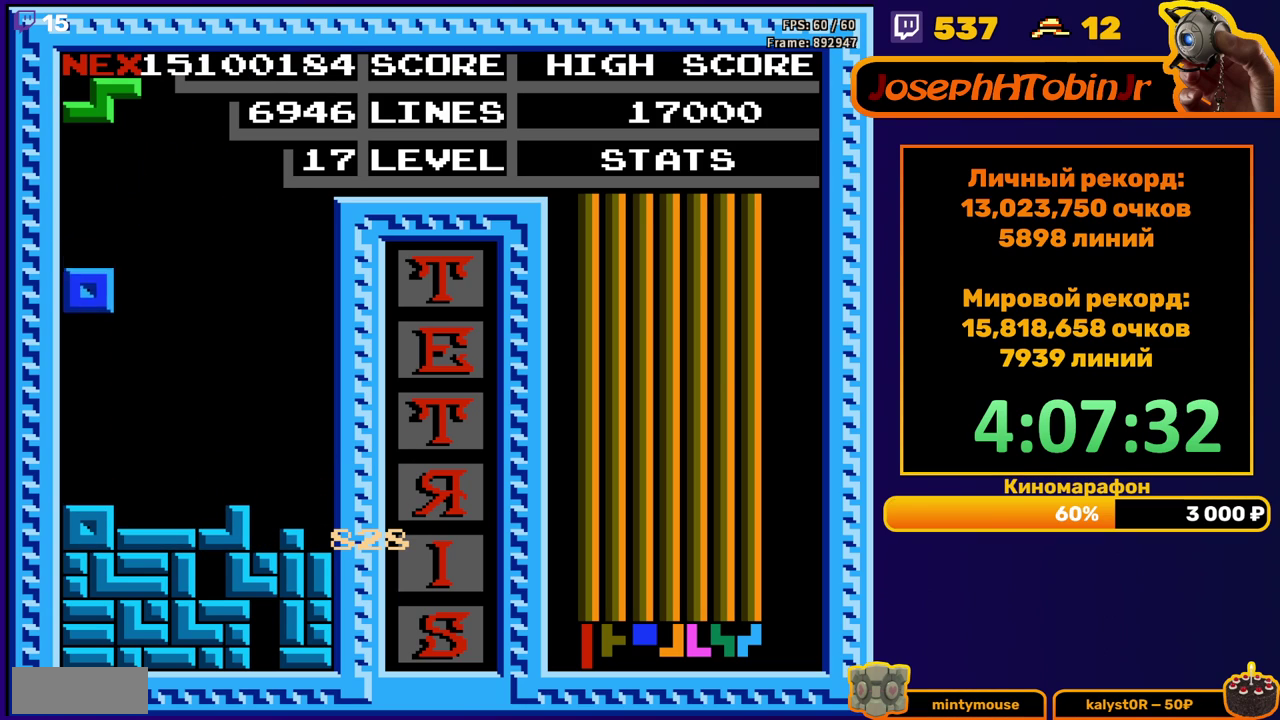
{"buttons": ["DPAD_RIGHT"], "events": [[150, "DPAD_DOWN", "up"], [233, "DPAD_RIGHT", "down"], [283, "A", "down"], [383, "A", "up"]]}
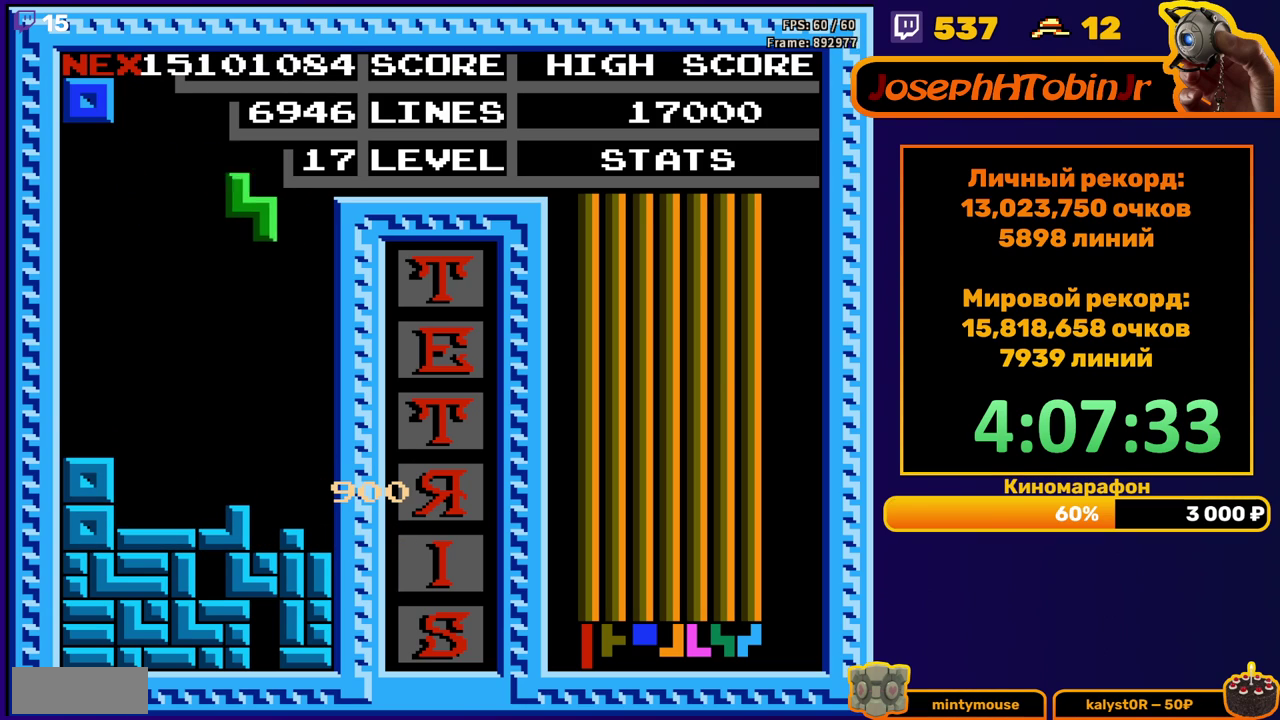
{"buttons": ["DPAD_LEFT"], "events": [[167, "DPAD_DOWN", "down"], [167, "DPAD_RIGHT", "up"], [417, "DPAD_DOWN", "up"], [483, "DPAD_LEFT", "down"]]}
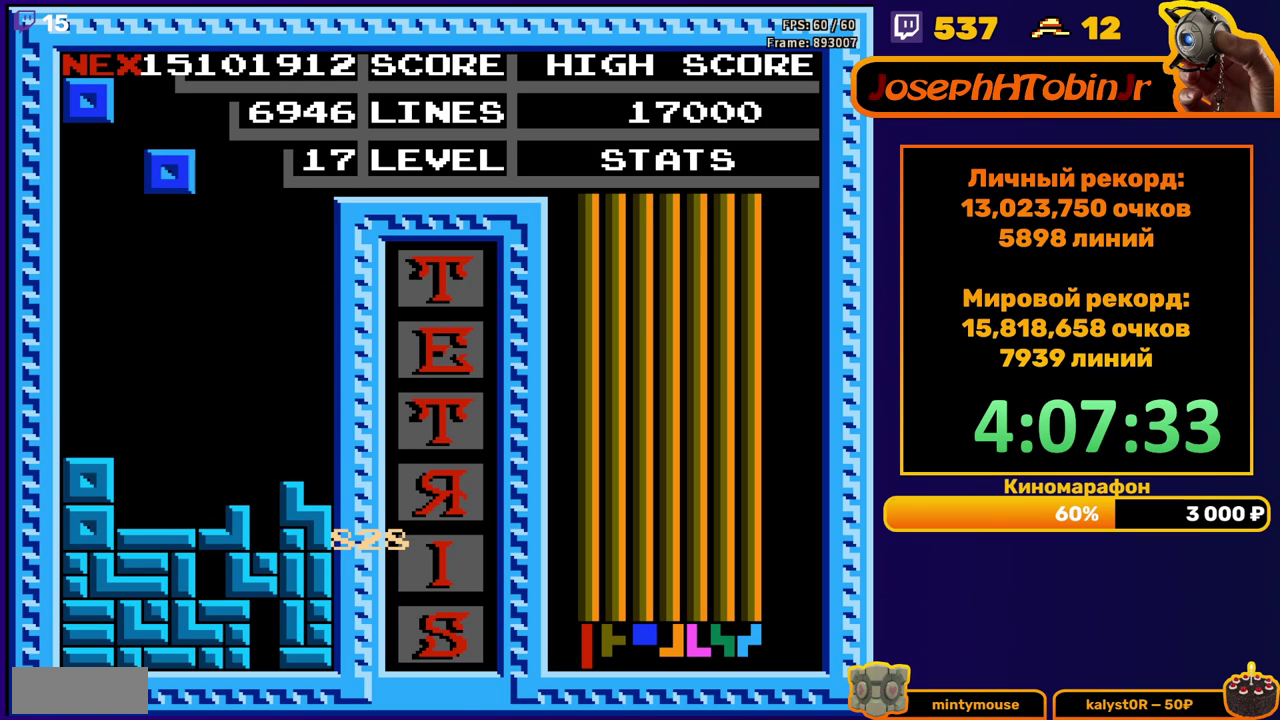
{"buttons": ["DPAD_DOWN"], "events": [[67, "DPAD_LEFT", "up"], [117, "DPAD_LEFT", "down"], [183, "DPAD_LEFT", "up"], [250, "DPAD_DOWN", "down"]]}
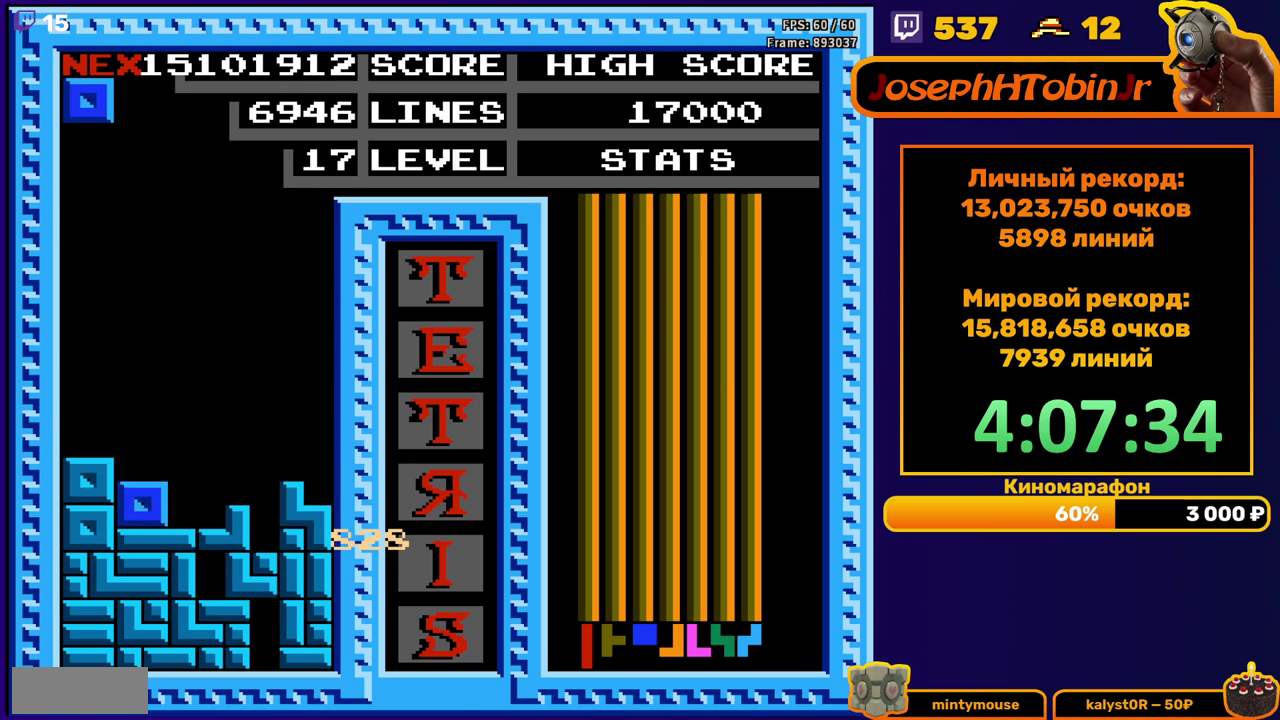
{"buttons": ["DPAD_DOWN"], "events": [[67, "DPAD_DOWN", "up"], [183, "DPAD_DOWN", "down"]]}
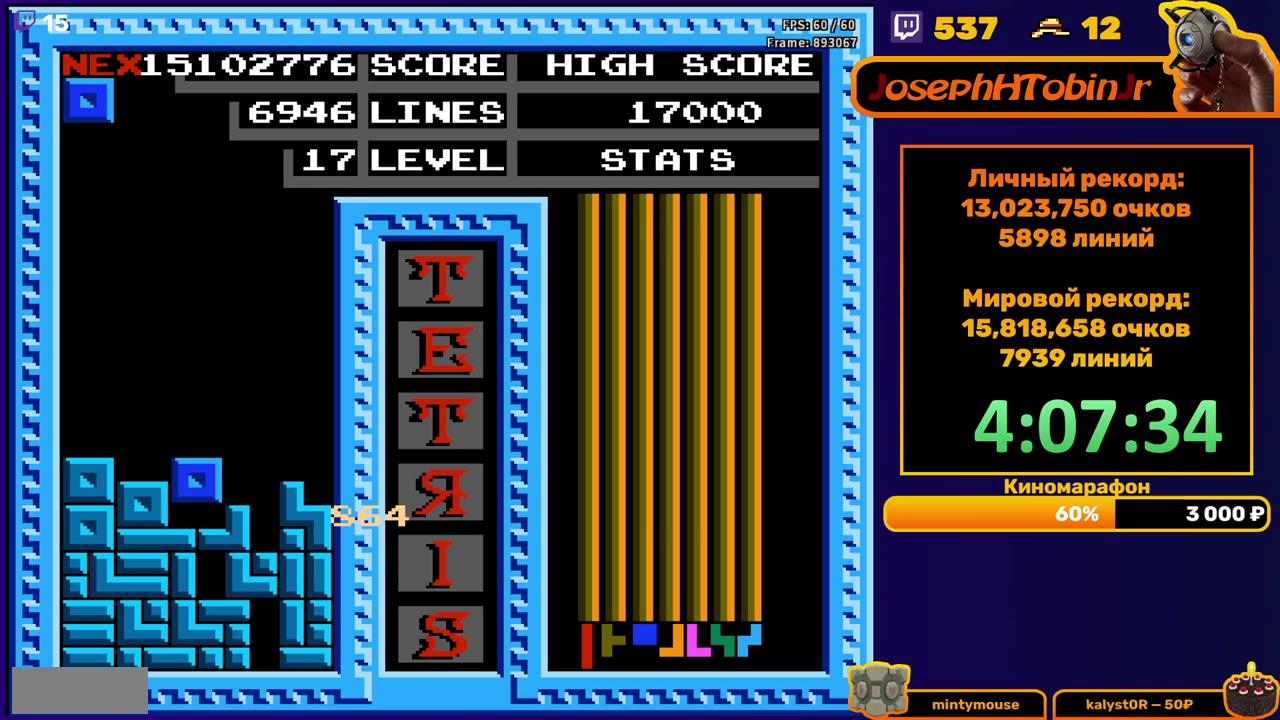
{"buttons": ["DPAD_LEFT"], "events": [[50, "DPAD_DOWN", "up"], [117, "DPAD_LEFT", "down"]]}
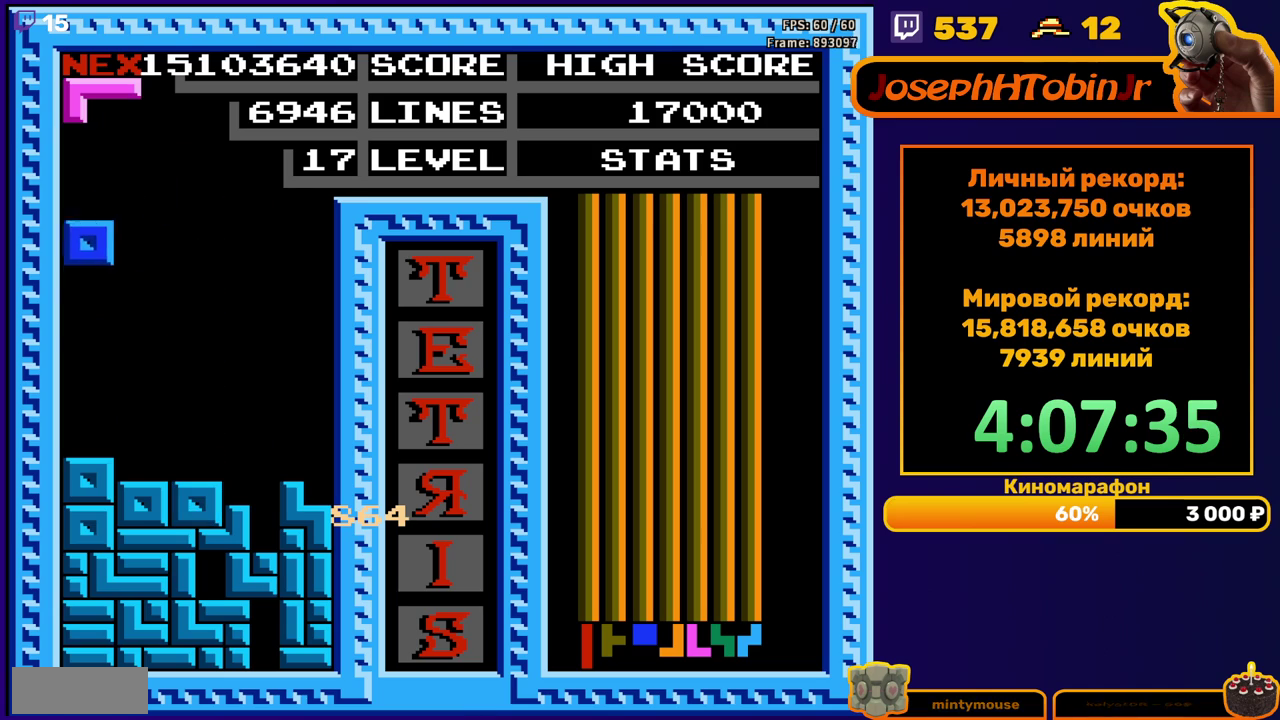
{"buttons": ["DPAD_RIGHT"], "events": [[50, "DPAD_DOWN", "down"], [50, "DPAD_LEFT", "up"], [250, "DPAD_DOWN", "up"], [350, "DPAD_RIGHT", "down"], [383, "A", "down"], [467, "A", "up"]]}
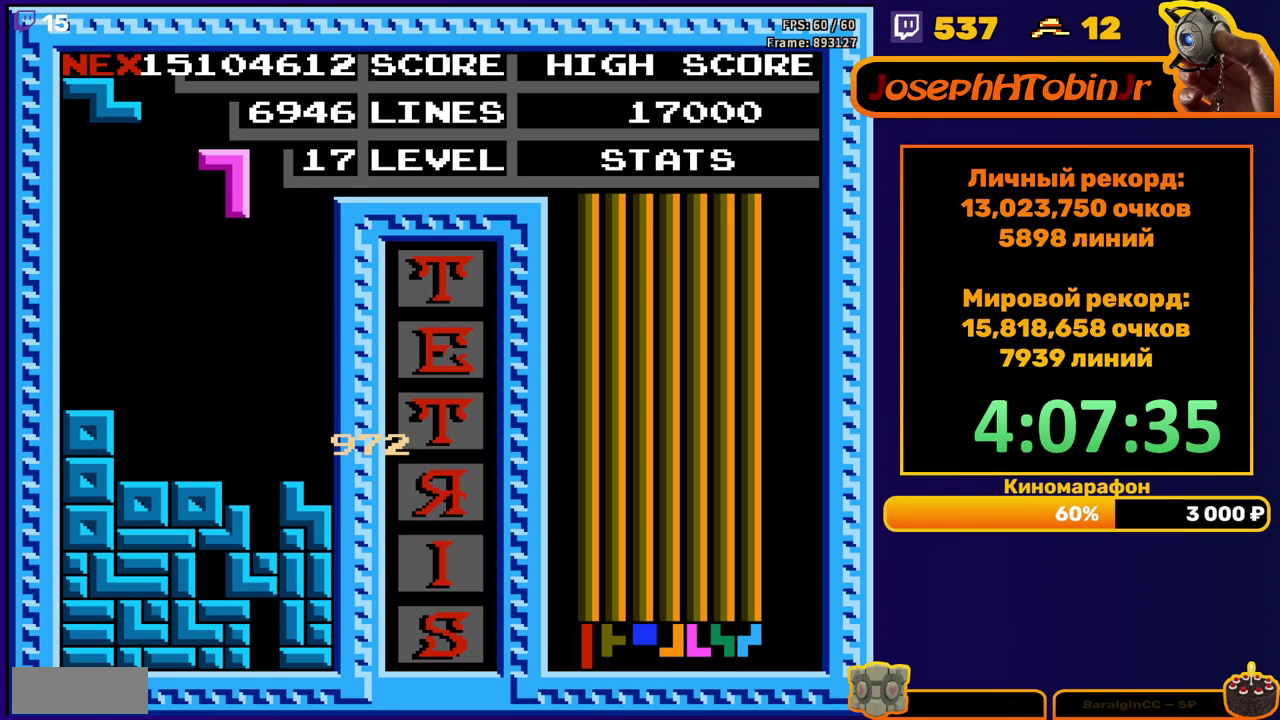
{"buttons": ["DPAD_DOWN"], "events": [[83, "DPAD_RIGHT", "up"], [233, "DPAD_DOWN", "down"]]}